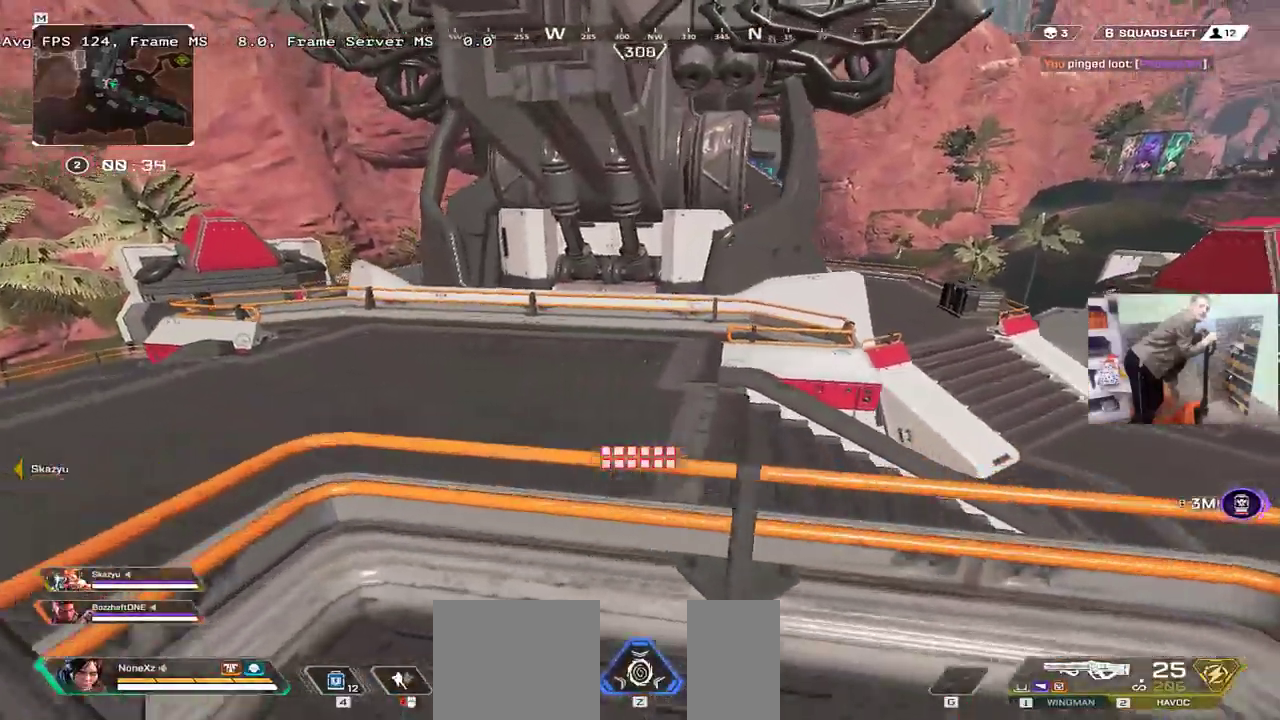
Gameplay with keyboard and mouse; each line is a JSON object with the keys and mouse buttons held at the frame after it. "events" lists presses ("down") and releases ("up") of "1", "2", "3", "4", "5", "a", "alt", "b", "c", "ctrl", "d", "e", "f", "g", "q", "r", "s", "shift", "space", "t", "tab", "v", "w", "x", "z", "mouse_left", "mouse_wheel", "mouse_right", "mouse_mb4" and "mouse_mb5" between this image and that frame as [ms after this image, input, new state], when the widget could be followed in between. "mouse_left", "mouse_wheel", "mouse_right", "mouse_mb4", "mouse_mb5" = the "left", "wheel", "right", "mb4", "mb5" buttons of the "mouse" list. No other keys are recorded. "wheel" means that the mouse wheel is clicked or scrolled. Mouse movement is not recorded.
{"keys": ["w"], "mouse": [], "events": [[216, "w", "up"], [283, "w", "down"], [483, "q", "up"]]}
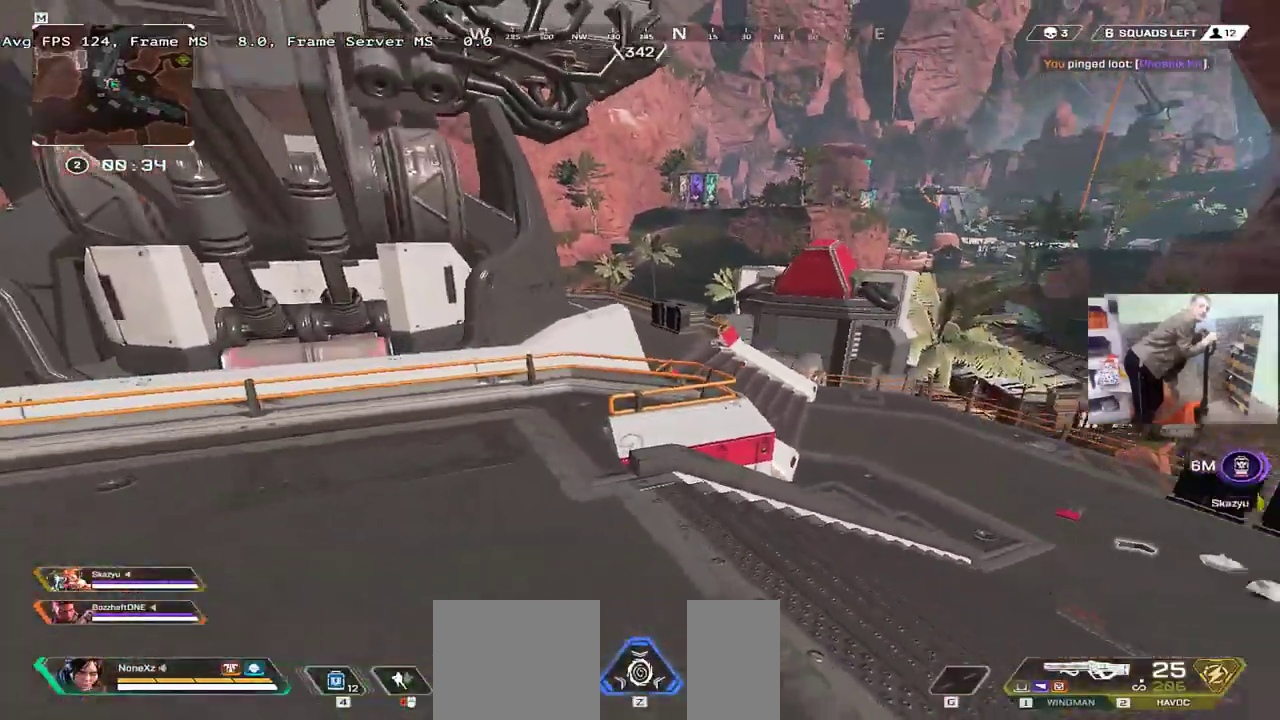
{"keys": ["w"], "mouse": [], "events": [[300, "shift", "down"], [383, "shift", "up"]]}
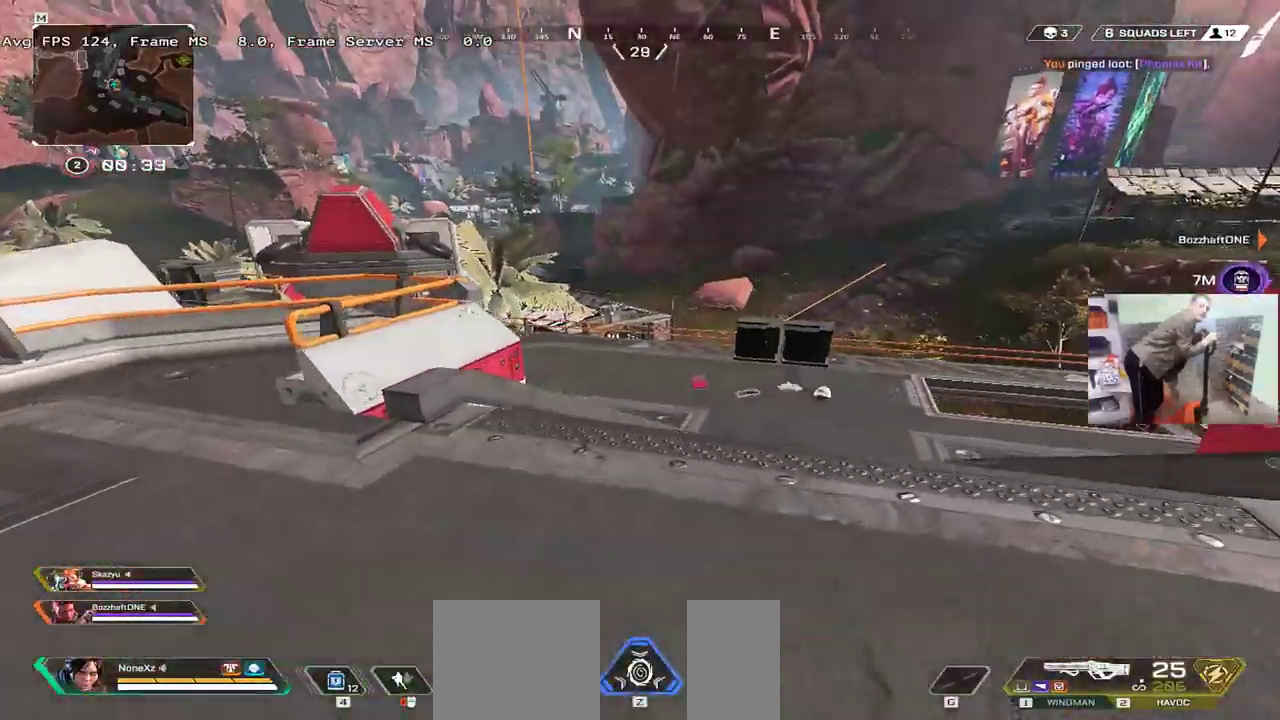
{"keys": ["s"], "mouse": [], "events": [[266, "w", "up"], [433, "s", "down"]]}
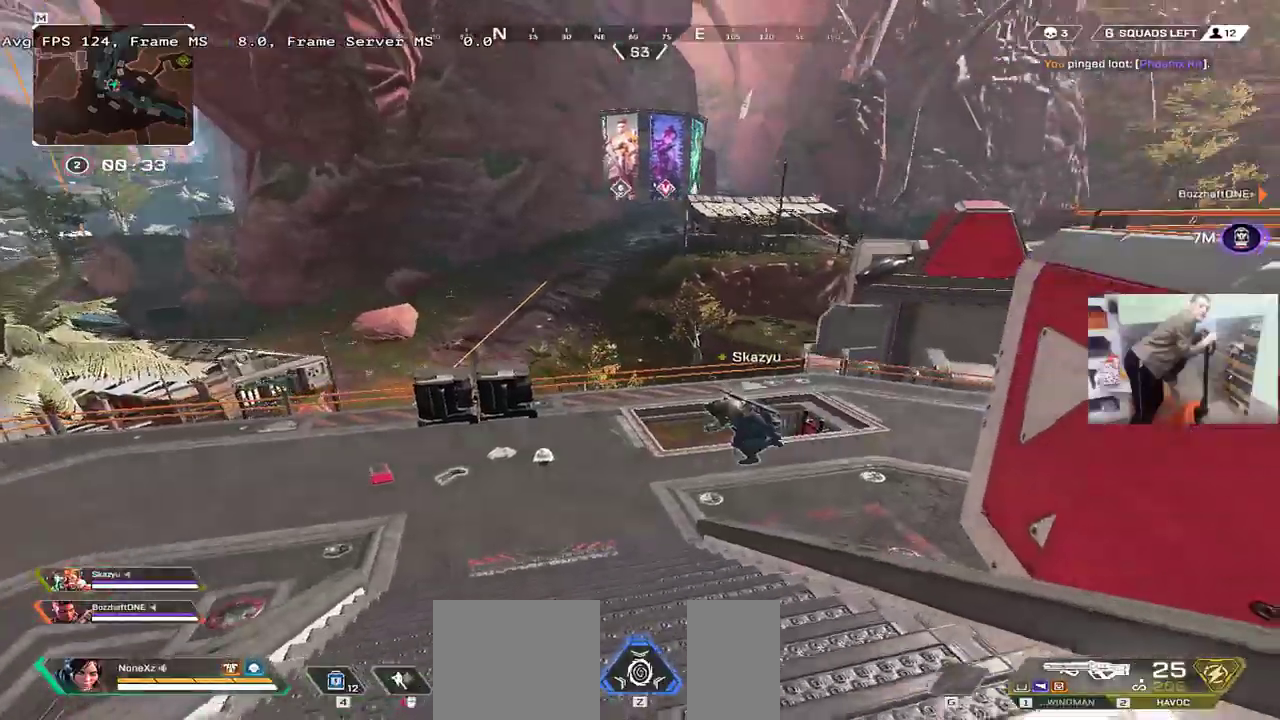
{"keys": ["s"], "mouse": [], "events": [[16, "e", "down"], [466, "e", "up"]]}
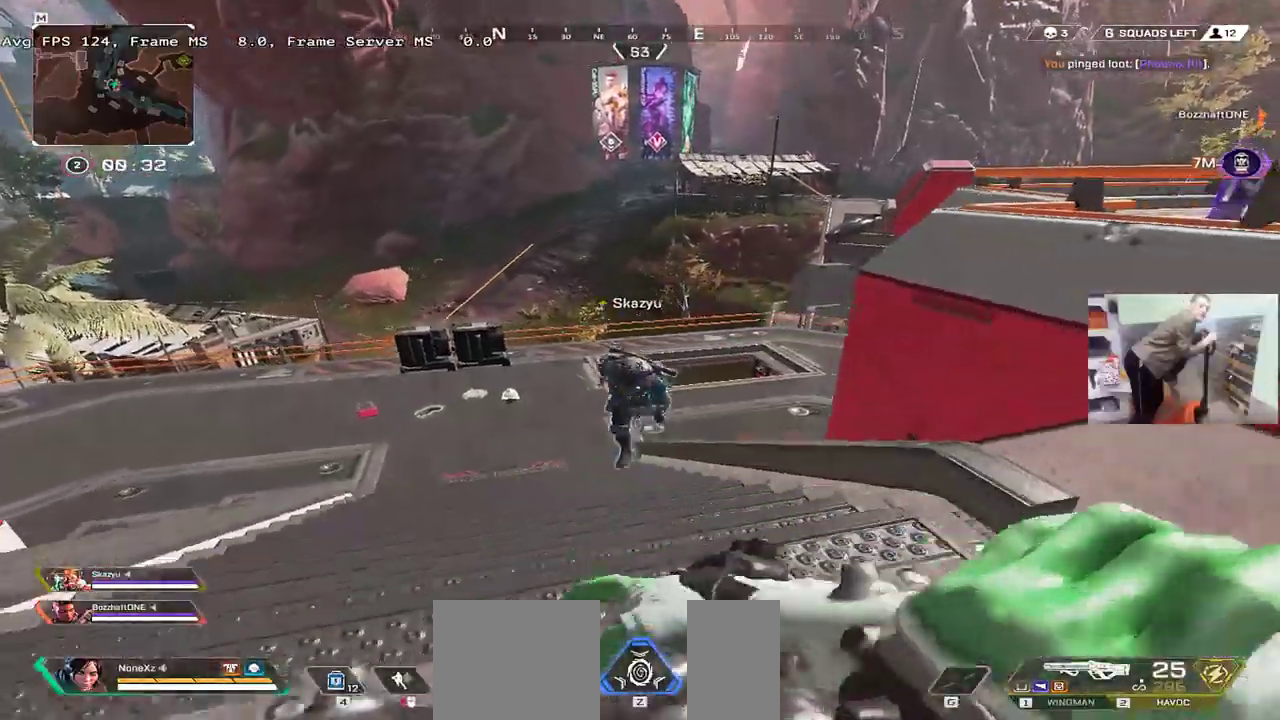
{"keys": ["shift", "w"], "mouse": [], "events": [[350, "s", "up"], [500, "shift", "down"], [500, "w", "down"]]}
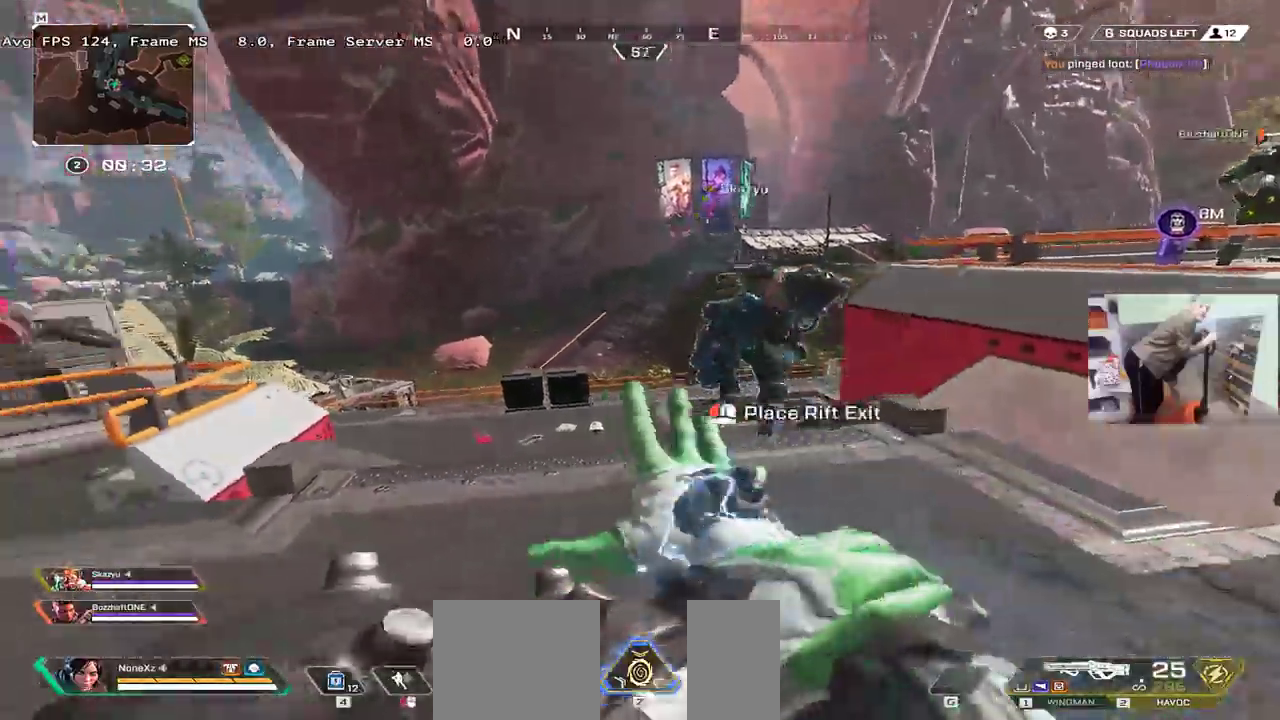
{"keys": ["ctrl", "w"], "mouse": [], "events": [[83, "shift", "up"], [450, "ctrl", "down"]]}
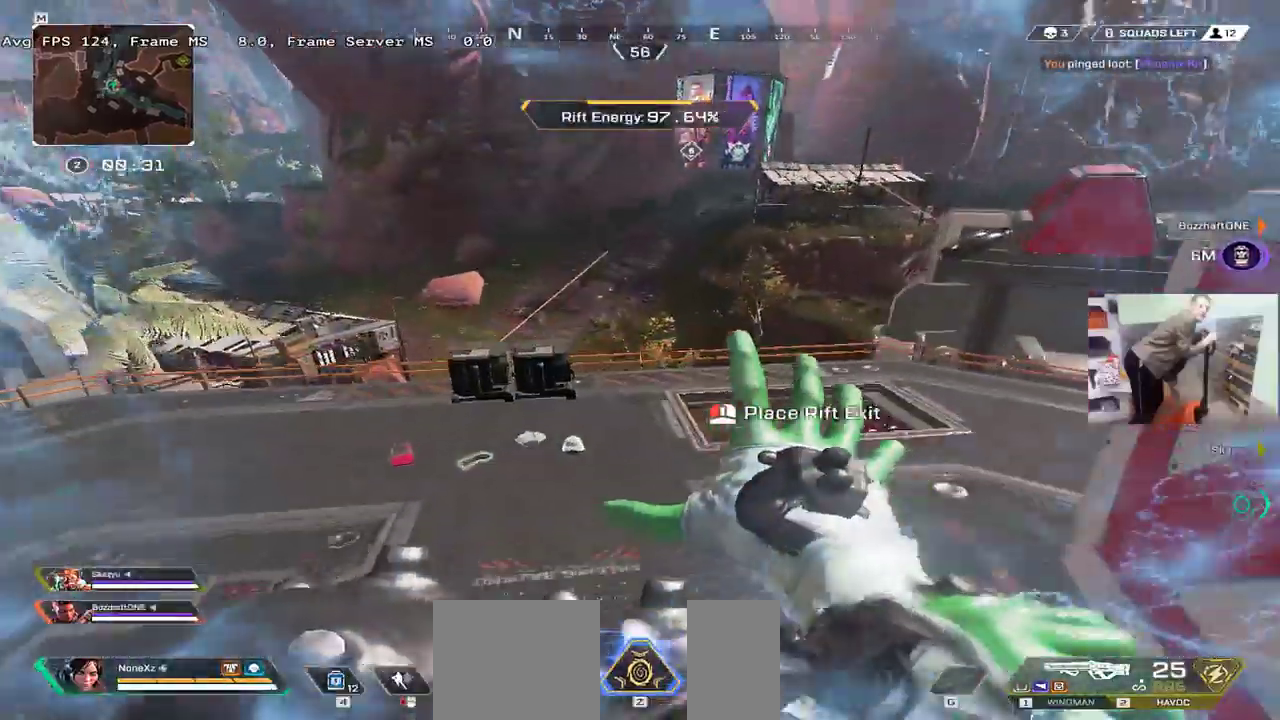
{"keys": ["ctrl", "w"], "mouse": [], "events": [[400, "mouse_right", "down"], [466, "mouse_right", "up"]]}
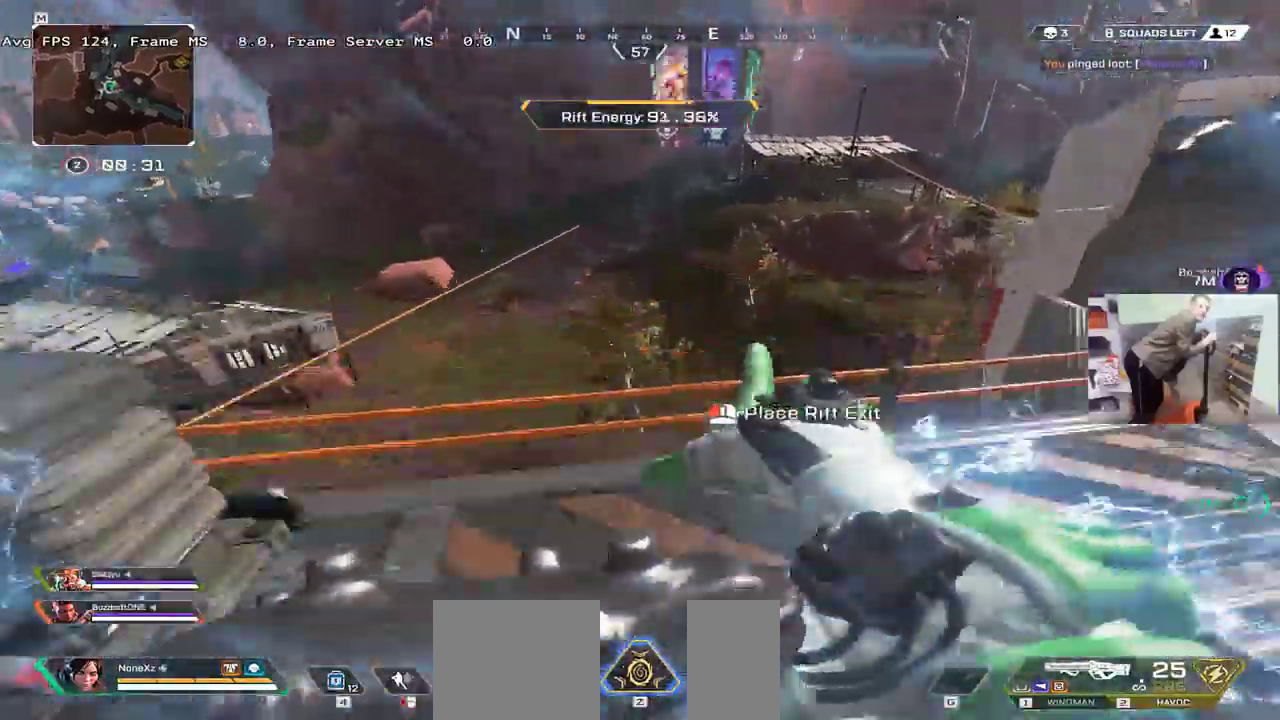
{"keys": [], "mouse": []}
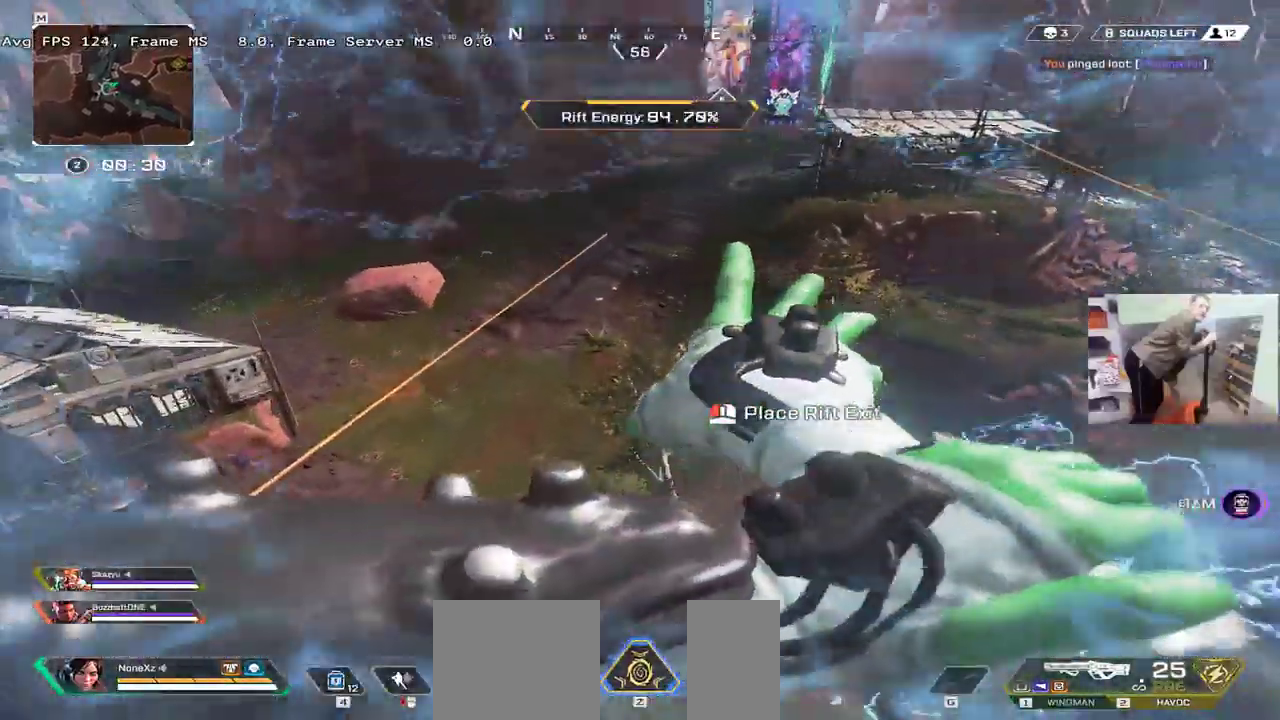
{"keys": ["e"], "mouse": [], "events": [[450, "e", "down"]]}
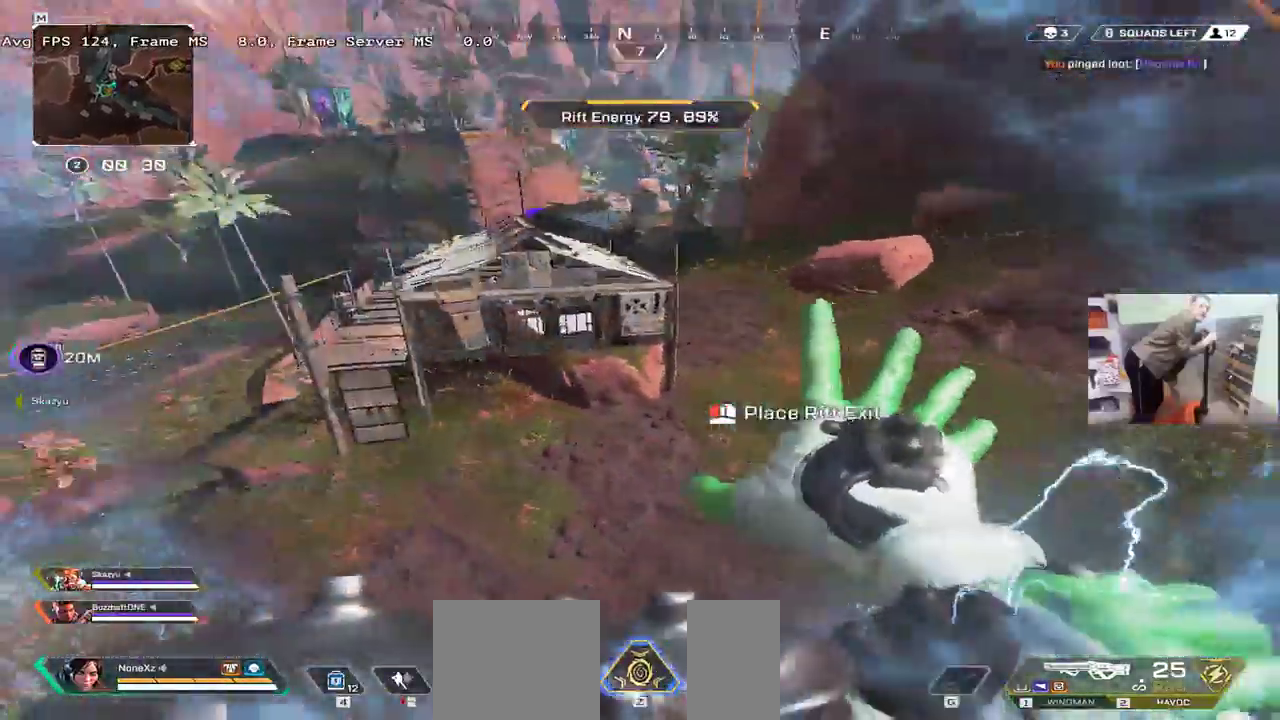
{"keys": ["shift", "w"], "mouse": []}
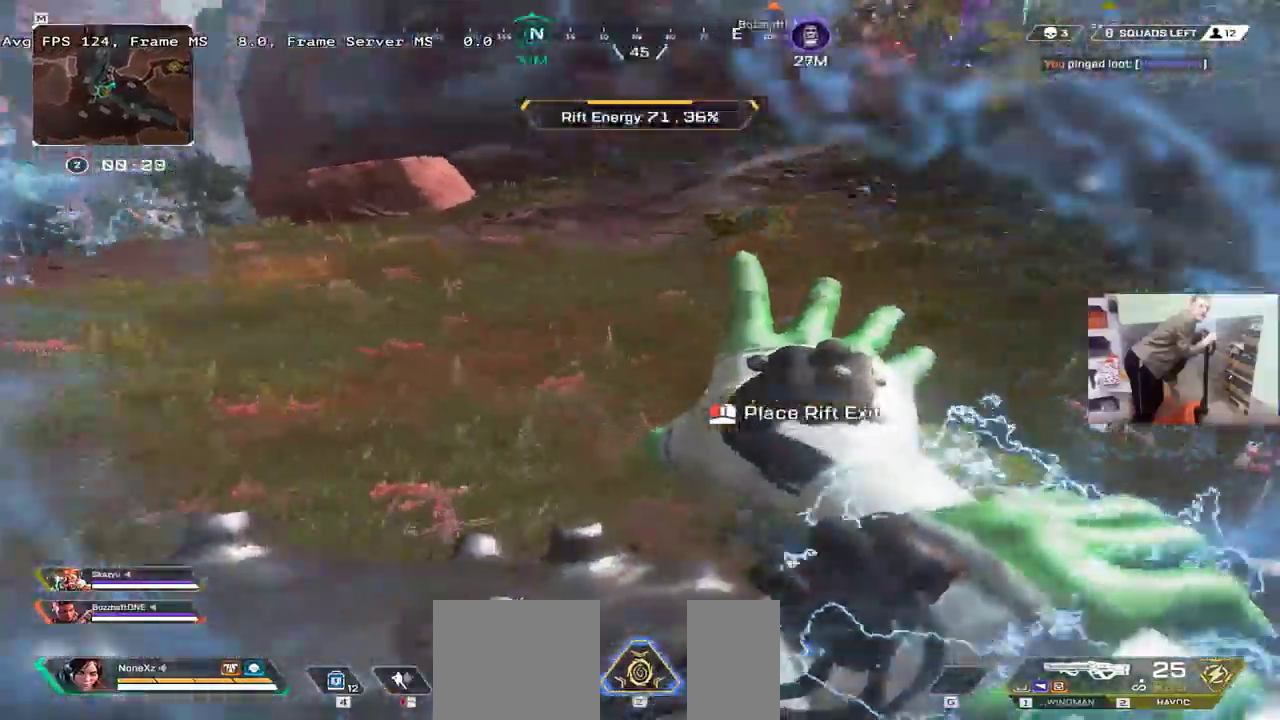
{"keys": ["q", "w"], "mouse": [], "events": [[100, "shift", "up"], [166, "q", "down"]]}
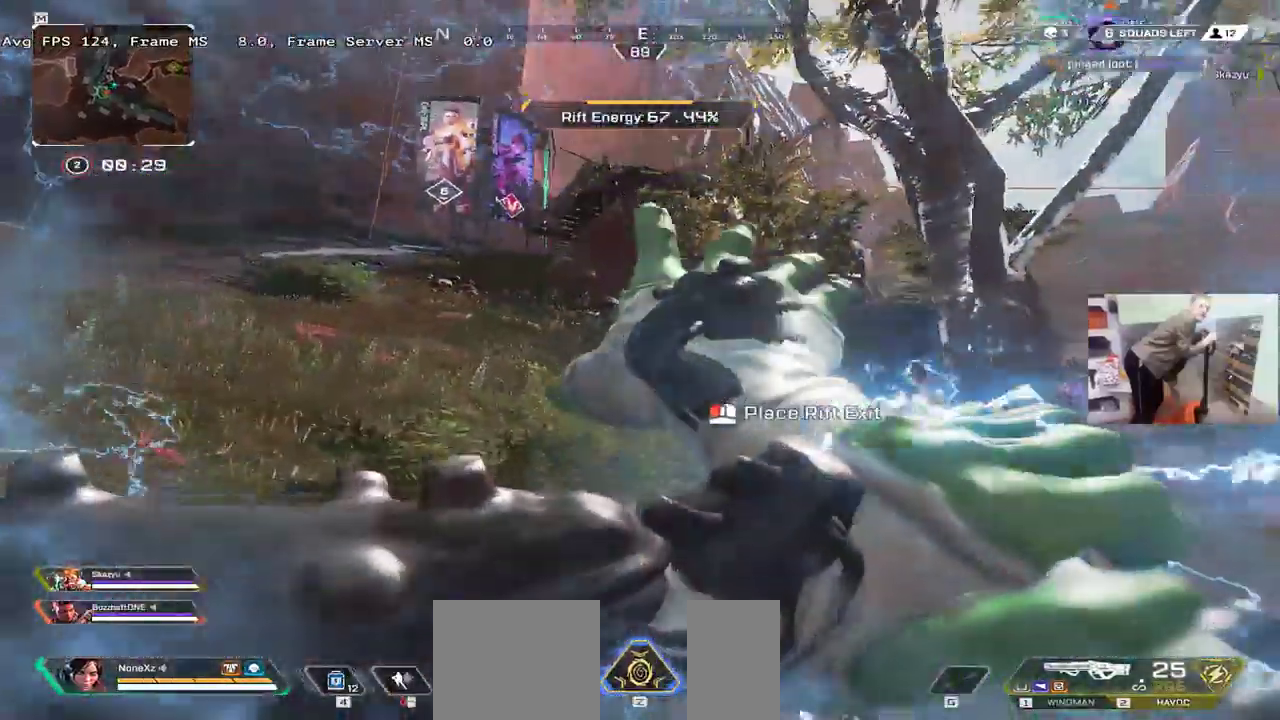
{"keys": ["w"], "mouse": [], "events": [[400, "q", "up"]]}
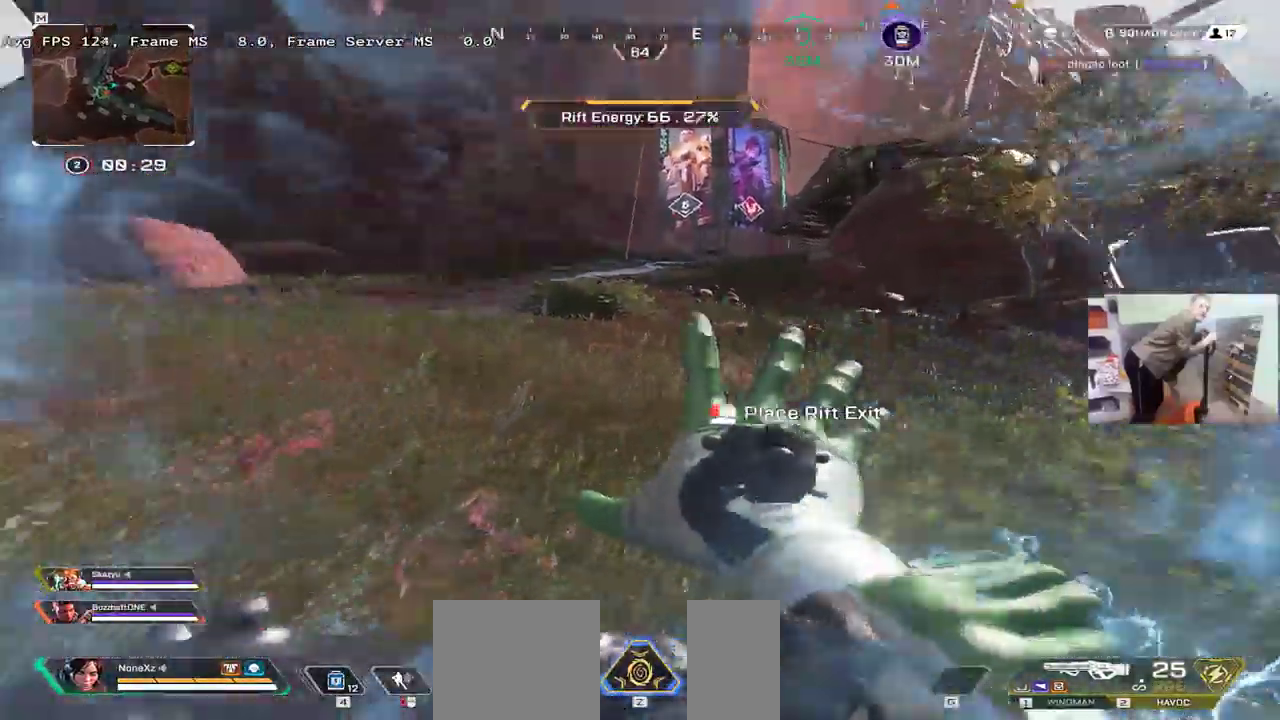
{"keys": ["w"], "mouse": [], "events": []}
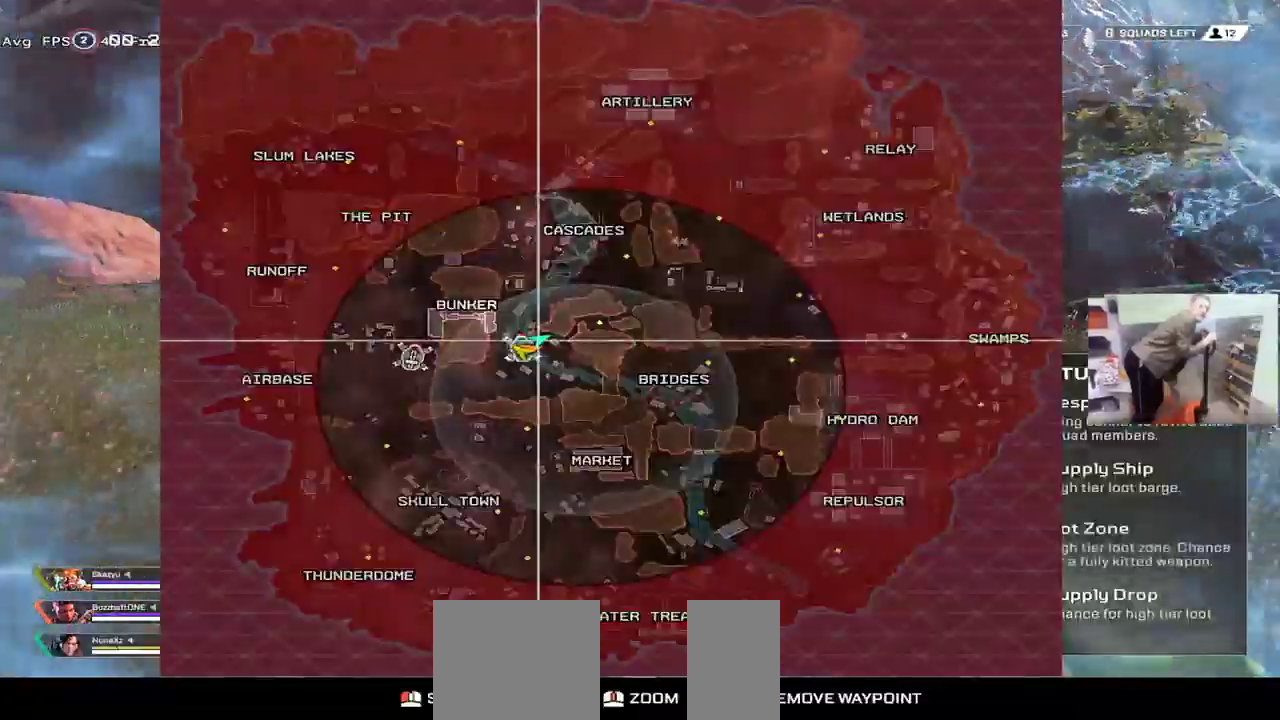
{"keys": ["w"], "mouse": [], "events": []}
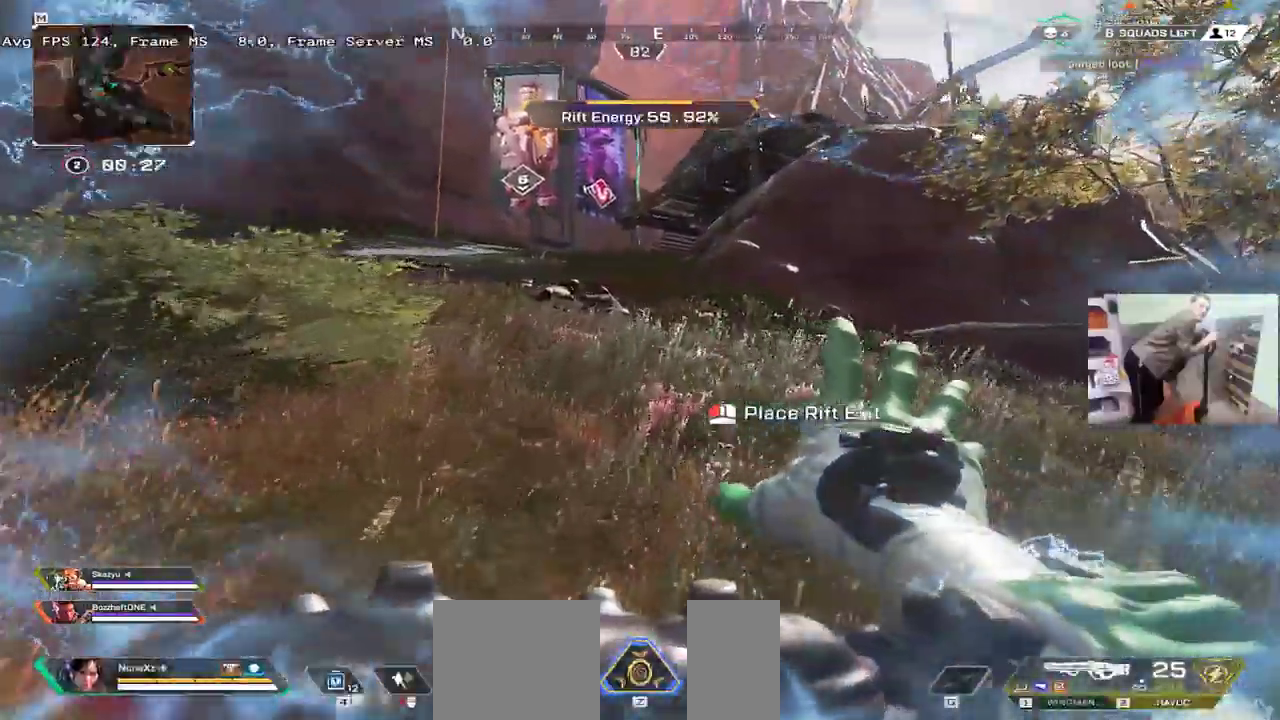
{"keys": ["ctrl", "w"], "mouse": [], "events": [[366, "ctrl", "down"]]}
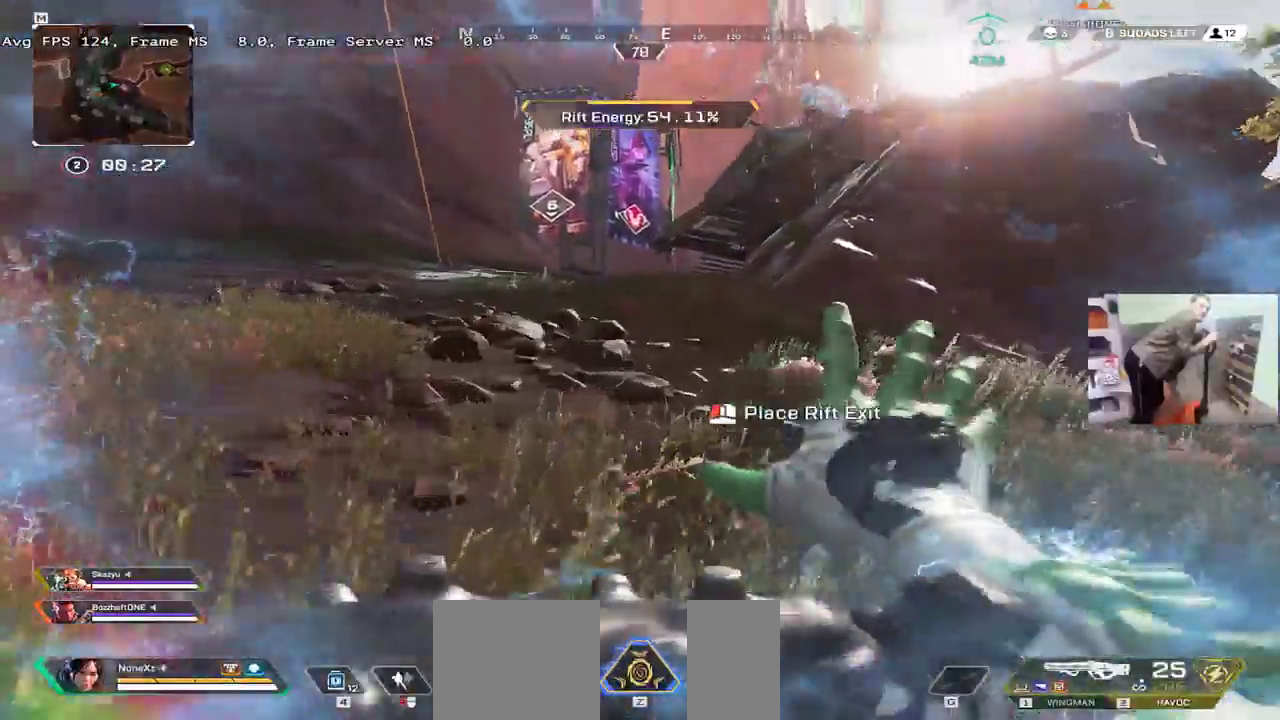
{"keys": ["w"], "mouse": [], "events": [[116, "mouse_right", "down"], [200, "mouse_right", "up"], [216, "ctrl", "up"]]}
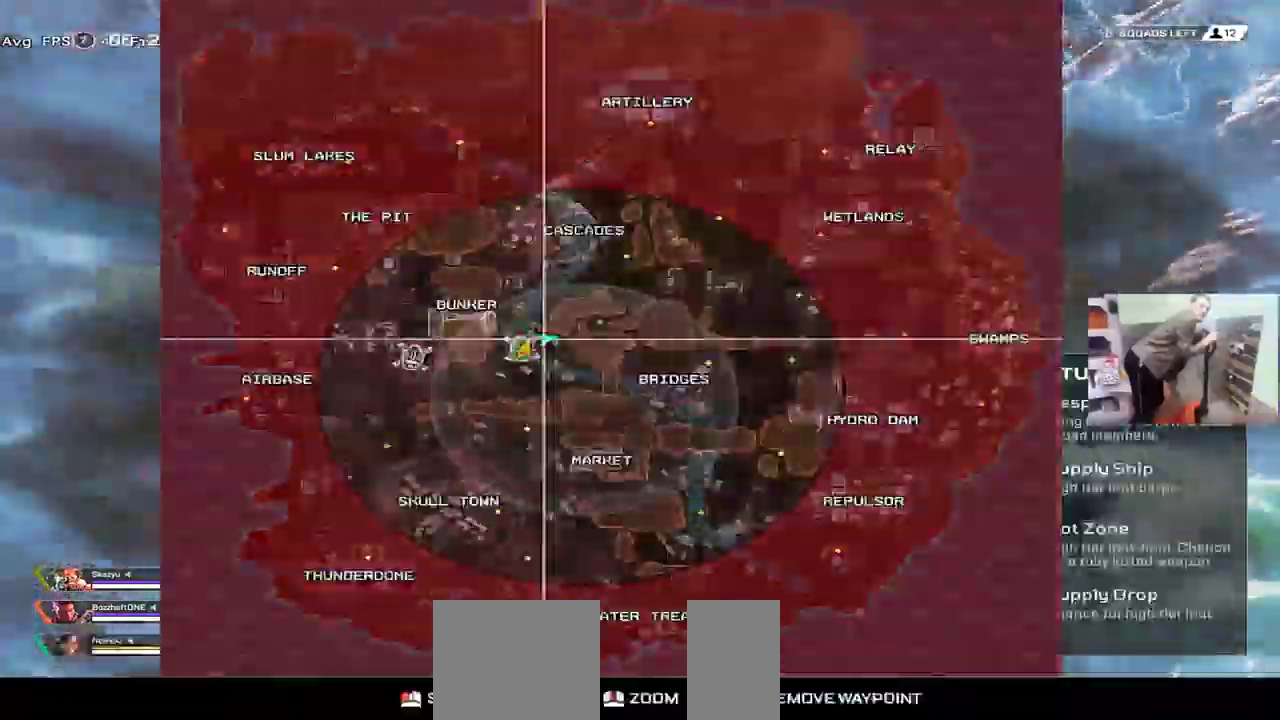
{"keys": ["w"], "mouse": [], "events": []}
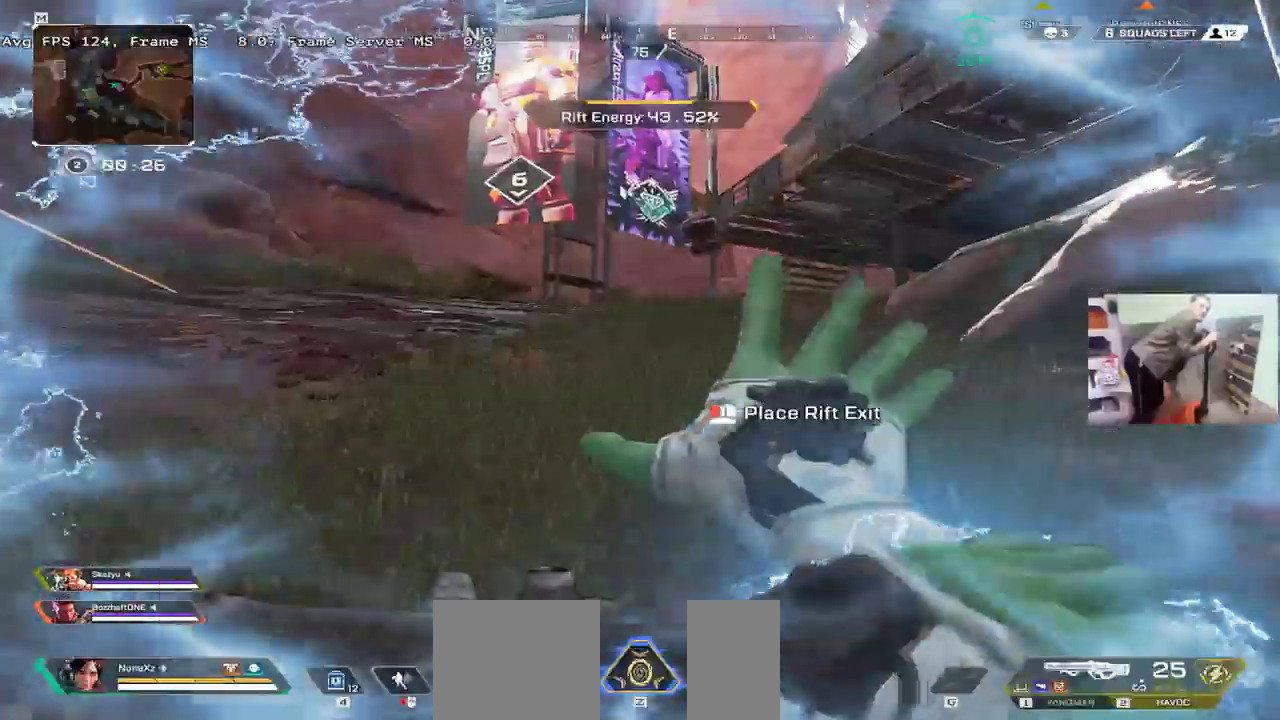
{"keys": ["w"], "mouse": [], "events": []}
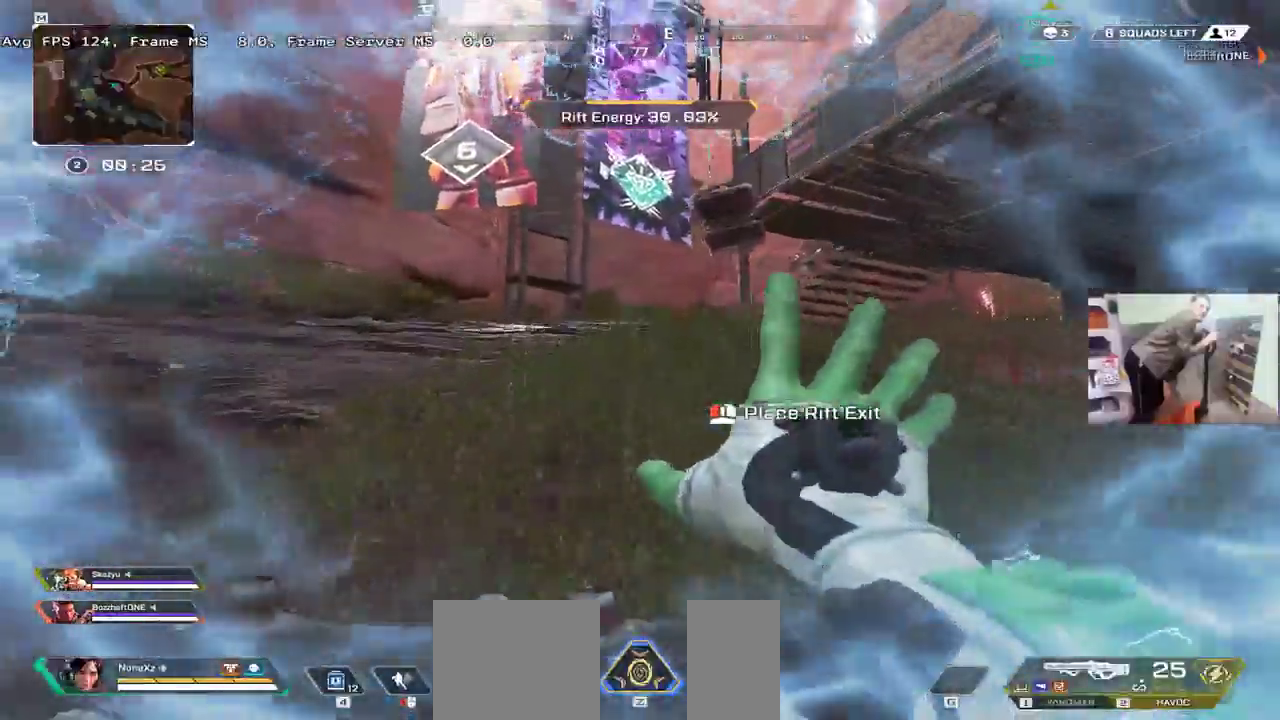
{"keys": ["w"], "mouse": [], "events": []}
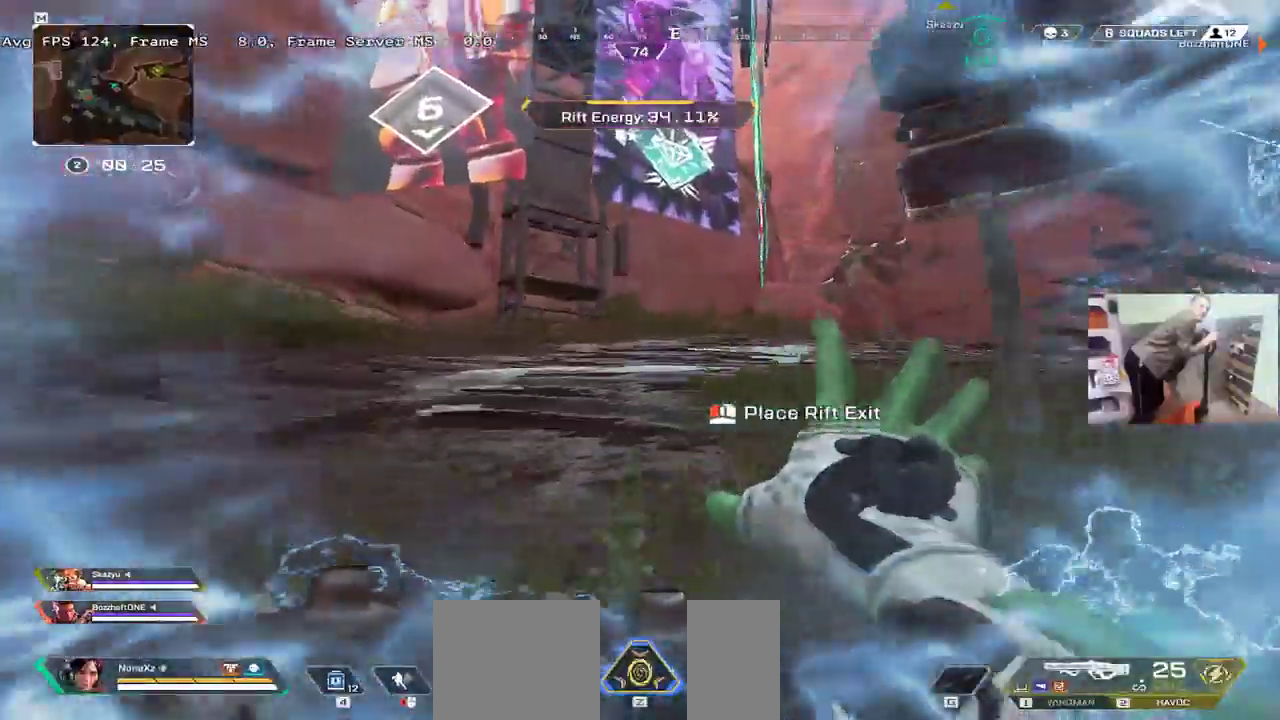
{"keys": ["w"], "mouse": [], "events": []}
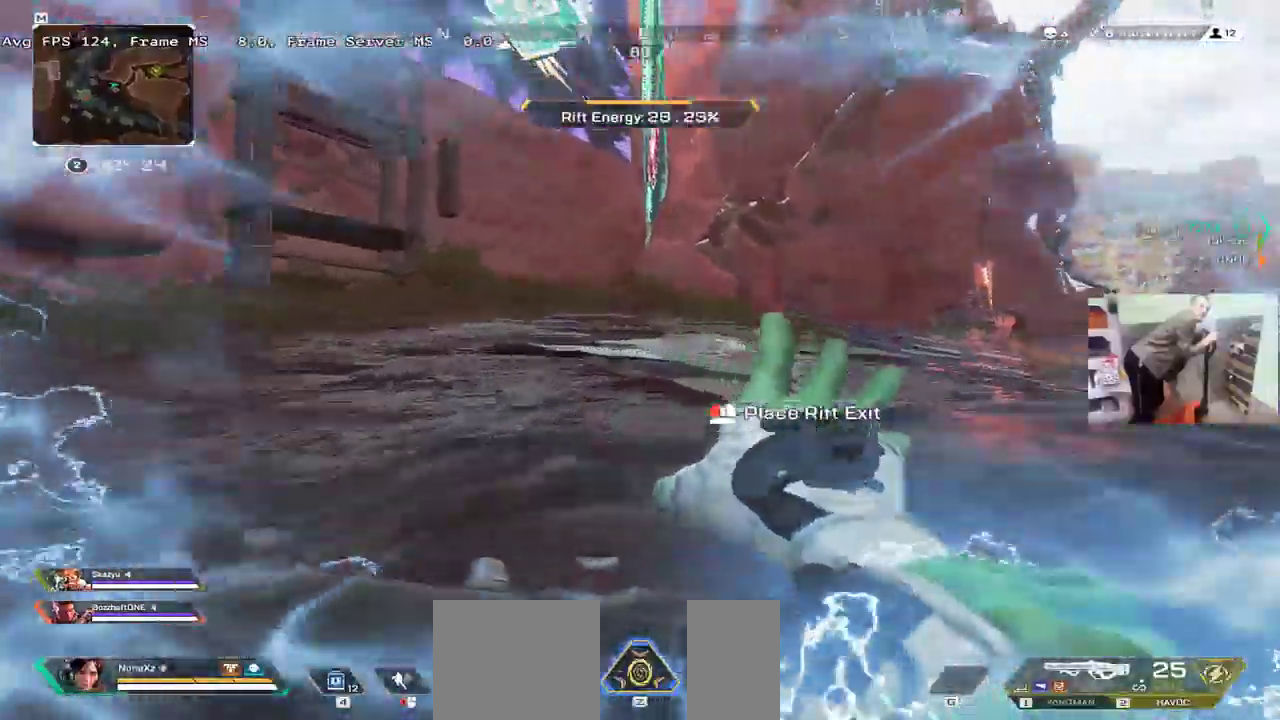
{"keys": ["ctrl", "w"], "mouse": ["right"], "events": [[216, "ctrl", "down"], [483, "mouse_right", "down"]]}
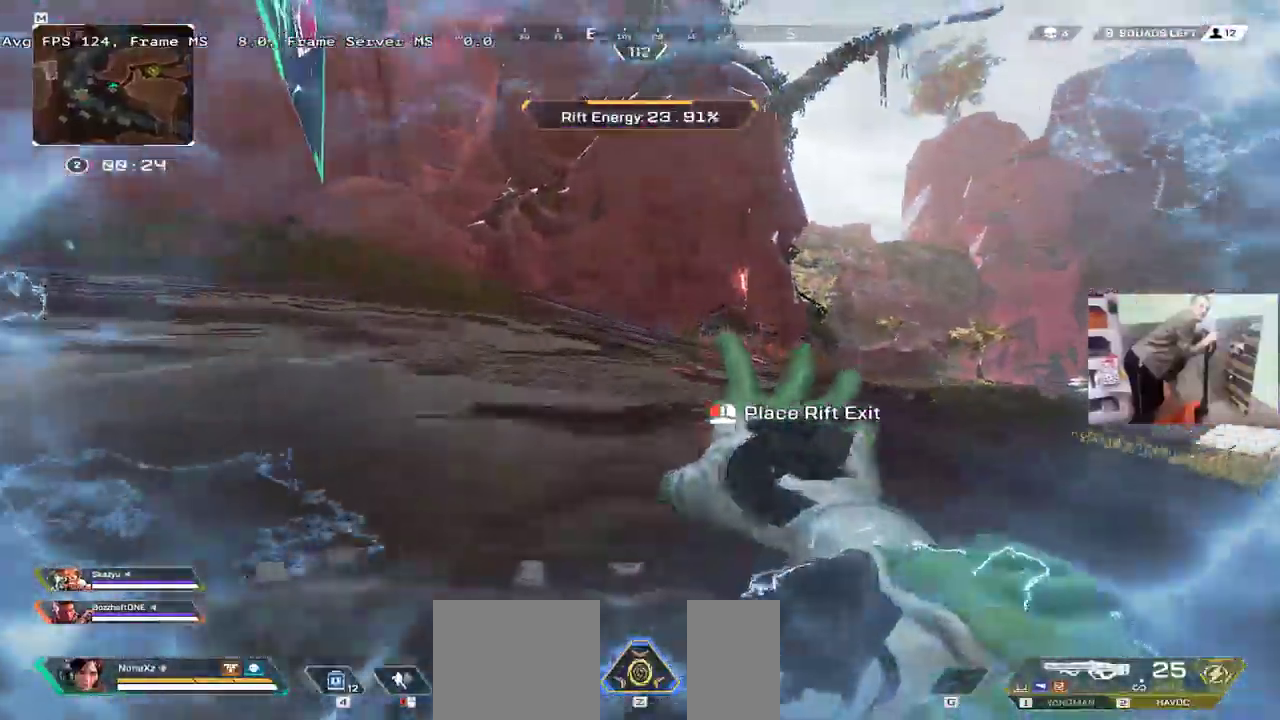
{"keys": ["w"], "mouse": [], "events": [[16, "ctrl", "up"], [33, "mouse_right", "up"], [216, "q", "down"], [250, "q", "up"]]}
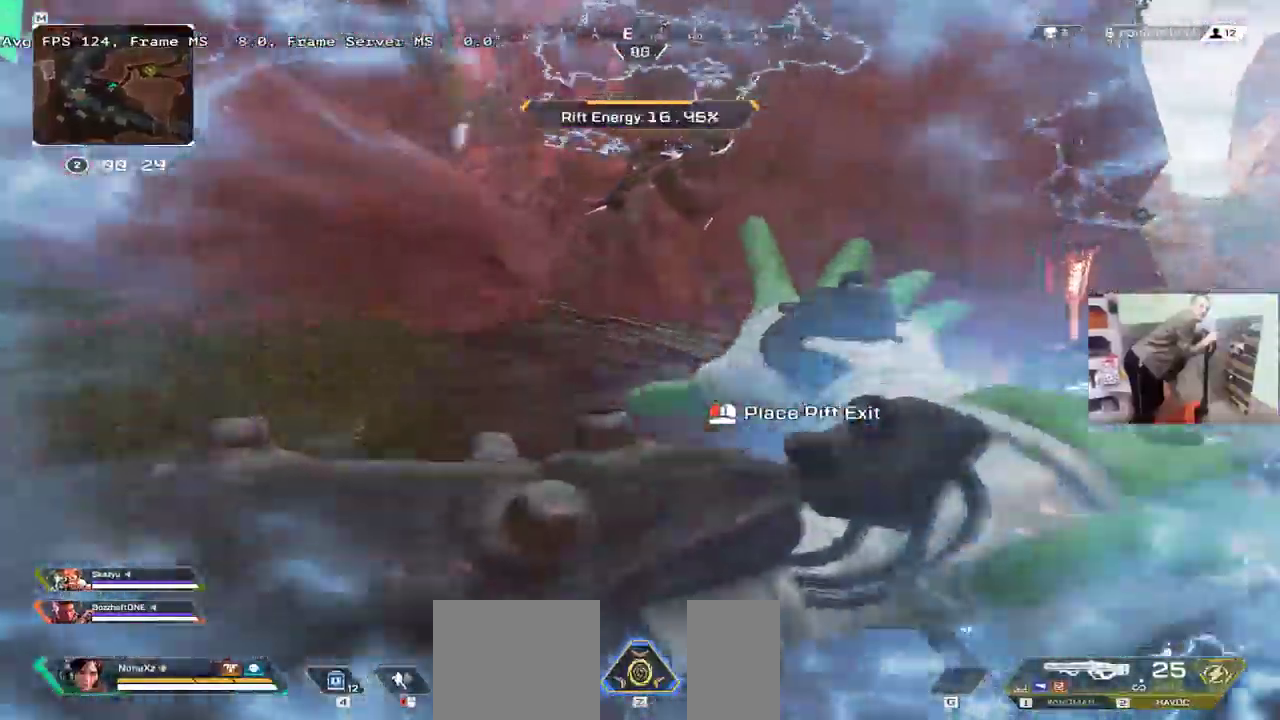
{"keys": ["w"], "mouse": [], "events": []}
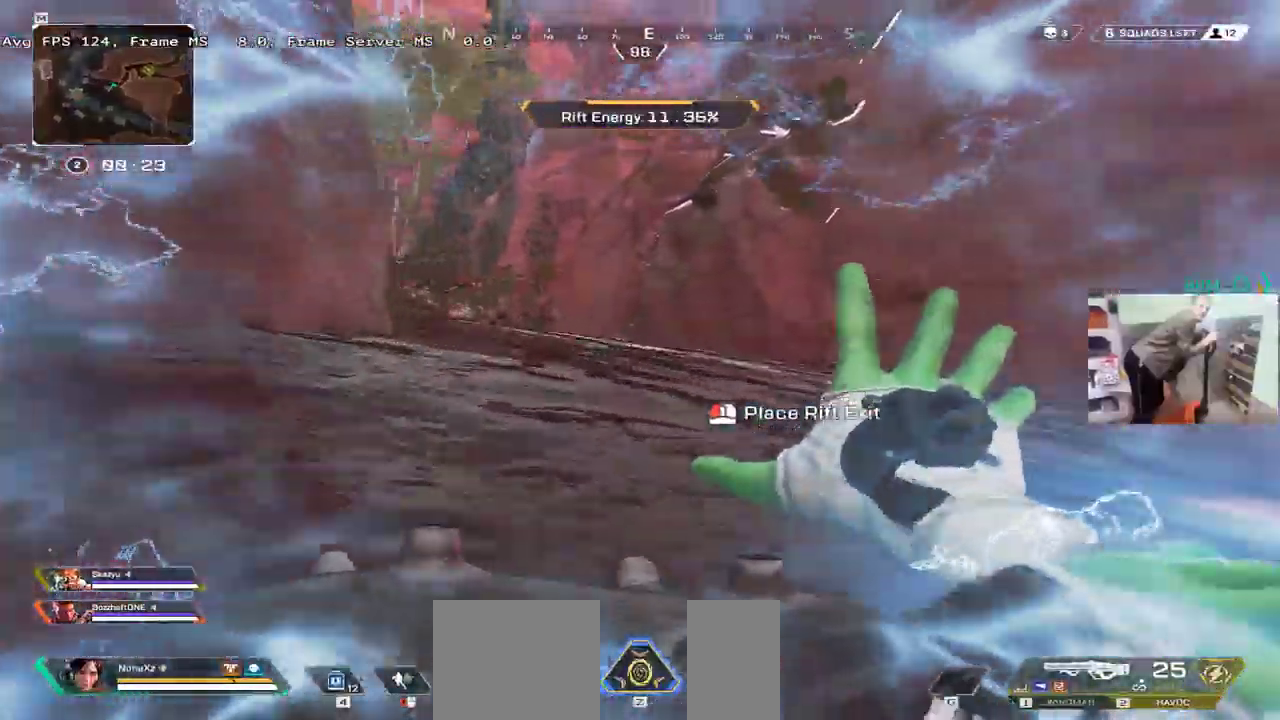
{"keys": ["w"], "mouse": [], "events": []}
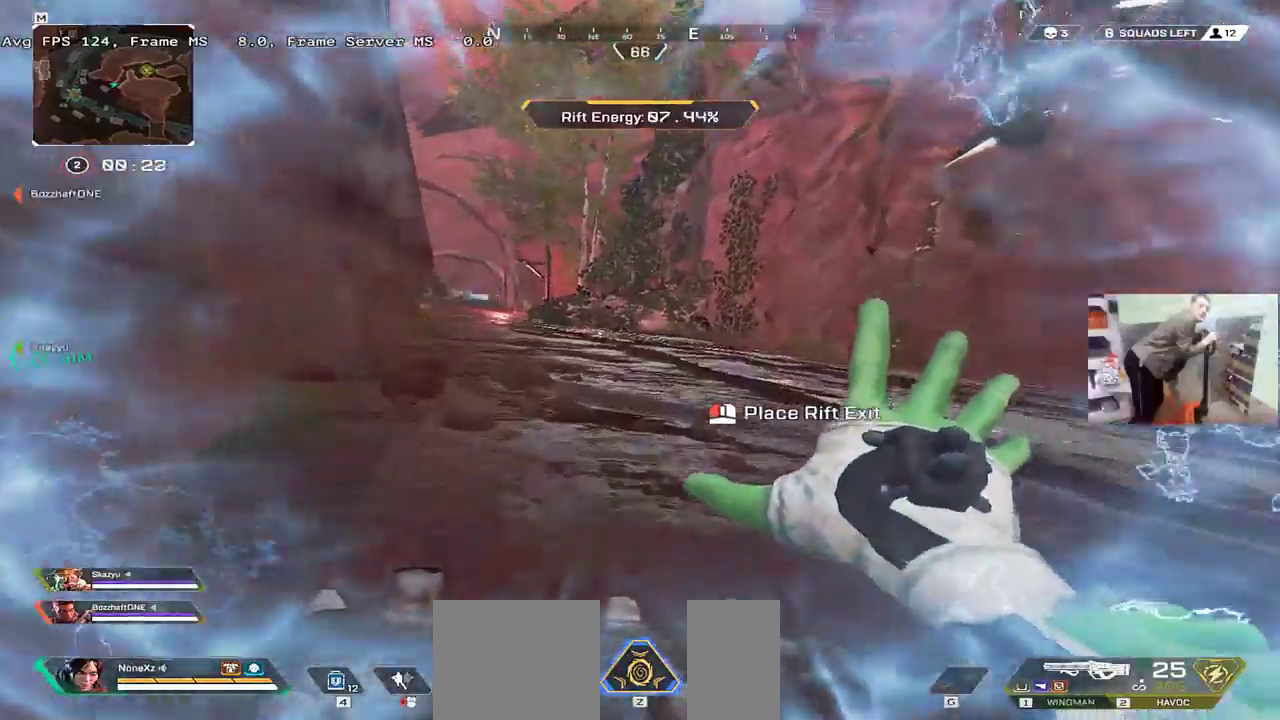
{"keys": ["w"], "mouse": [], "events": []}
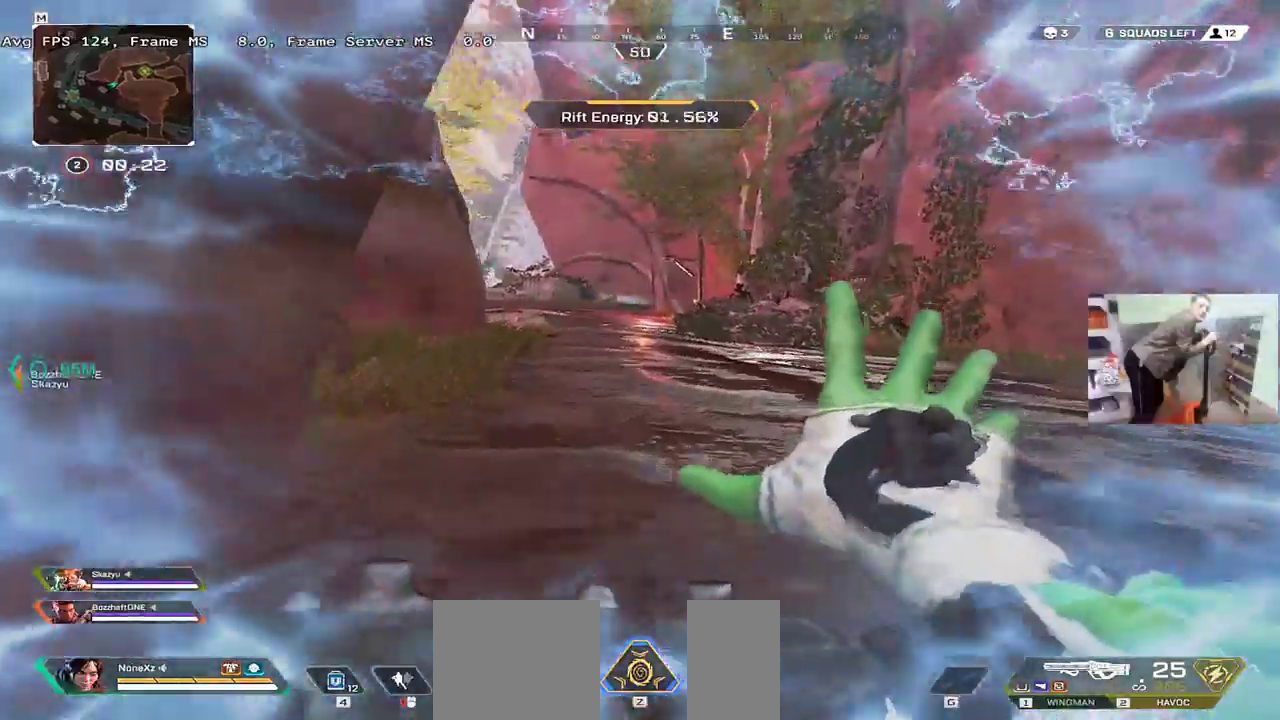
{"keys": ["w"], "mouse": [], "events": []}
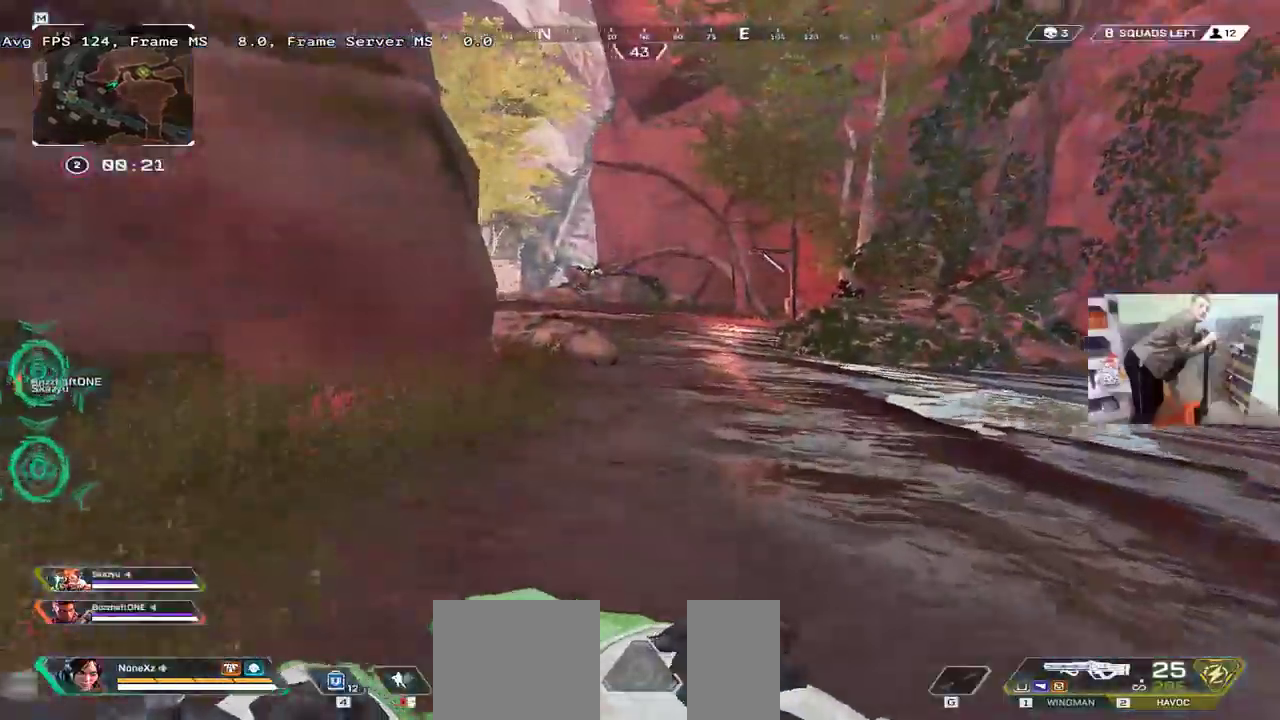
{"keys": ["w"], "mouse": [], "events": [[16, "2", "down"], [83, "2", "up"]]}
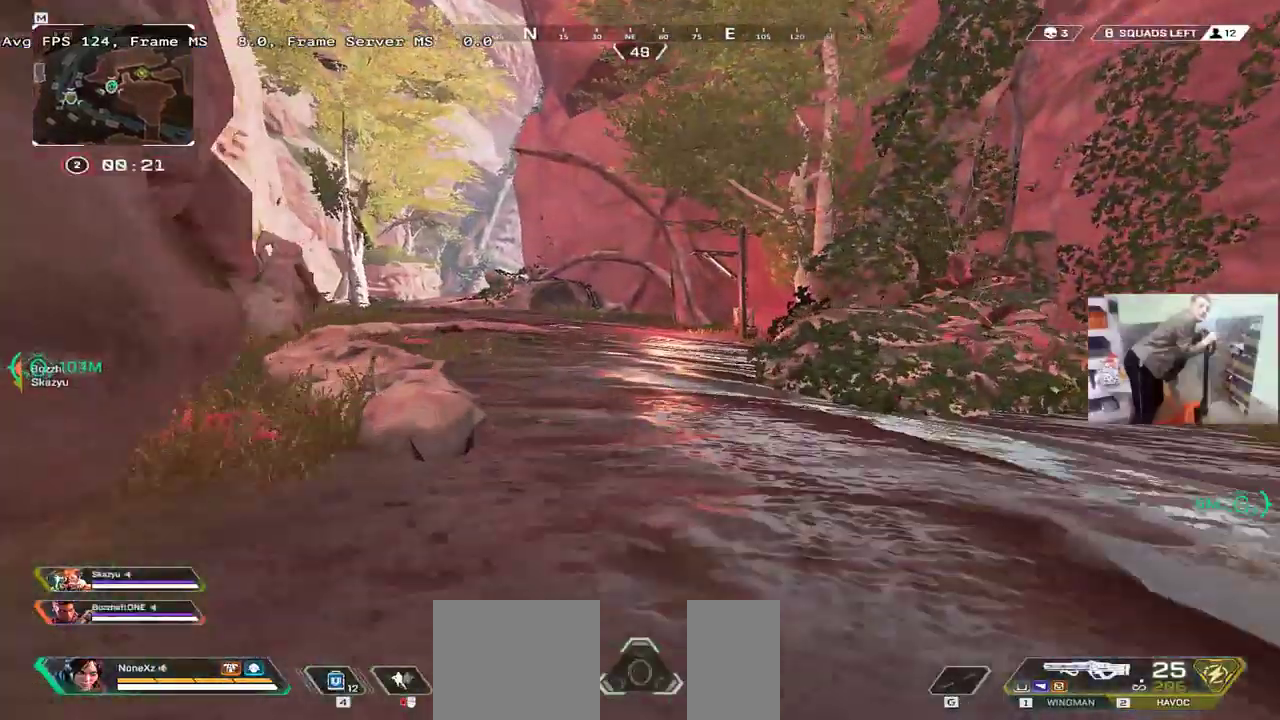
{"keys": ["1", "w"], "mouse": [], "events": [[500, "1", "down"]]}
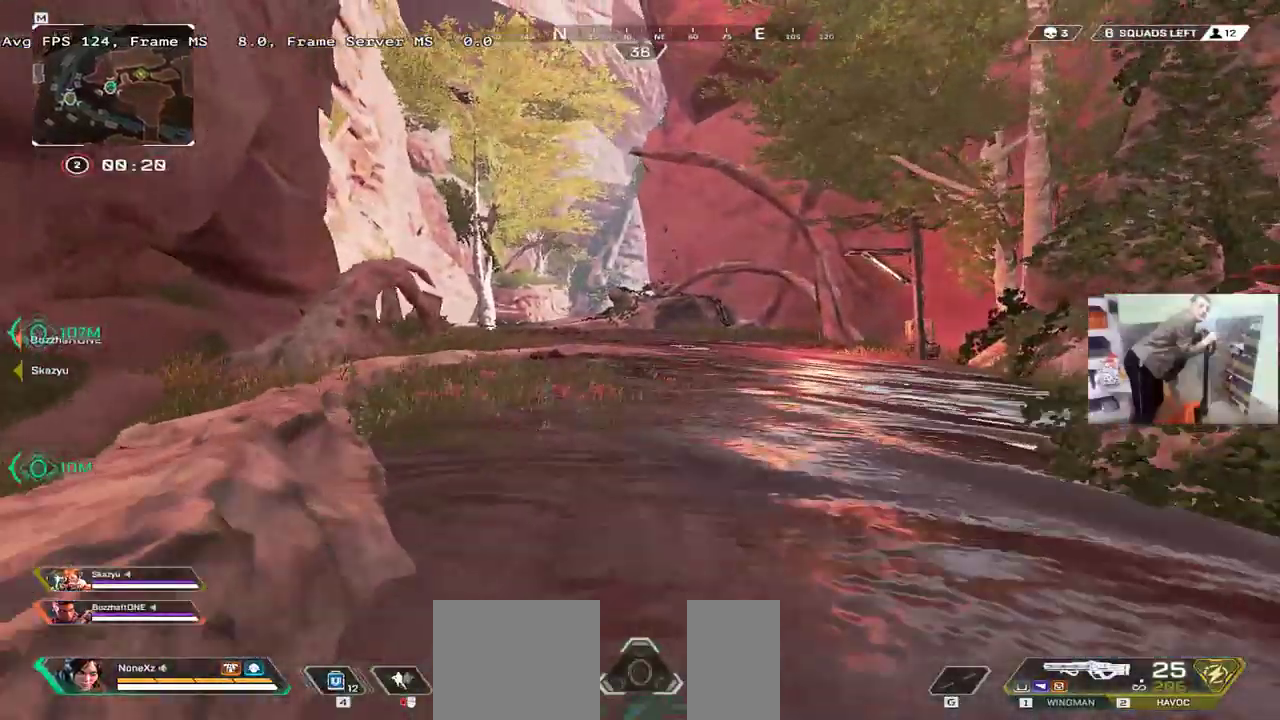
{"keys": ["w"], "mouse": [], "events": [[66, "1", "up"]]}
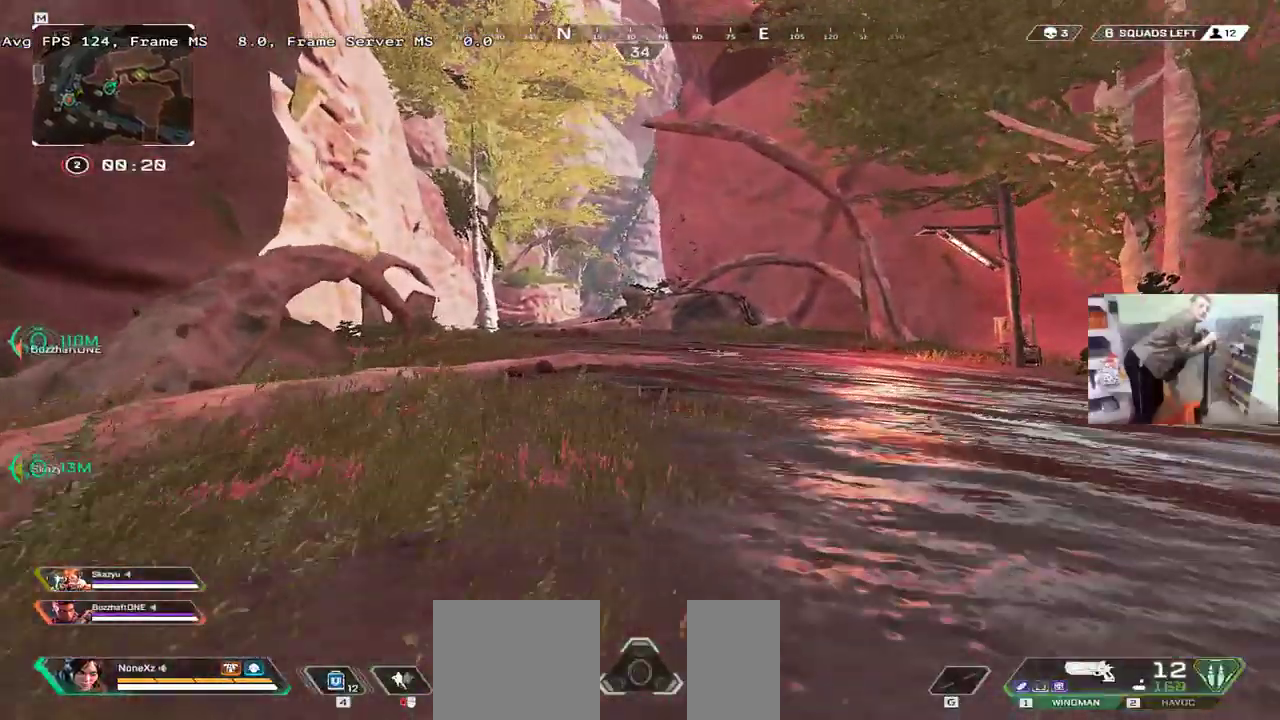
{"keys": ["w"], "mouse": [], "events": [[83, "3", "down"], [133, "shift", "down"], [166, "3", "up"], [183, "shift", "up"], [283, "tab", "down"], [350, "tab", "up"]]}
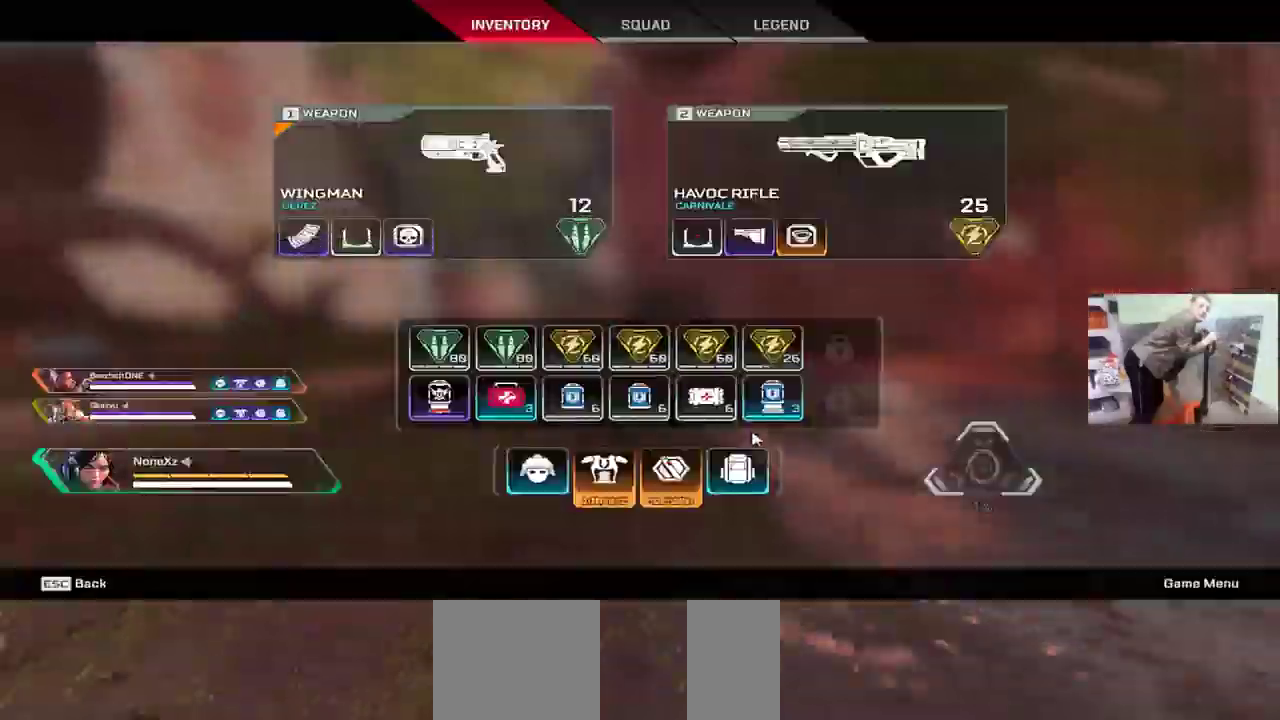
{"keys": ["ctrl", "w"], "mouse": [], "events": [[116, "tab", "down"], [200, "tab", "up"], [416, "ctrl", "down"]]}